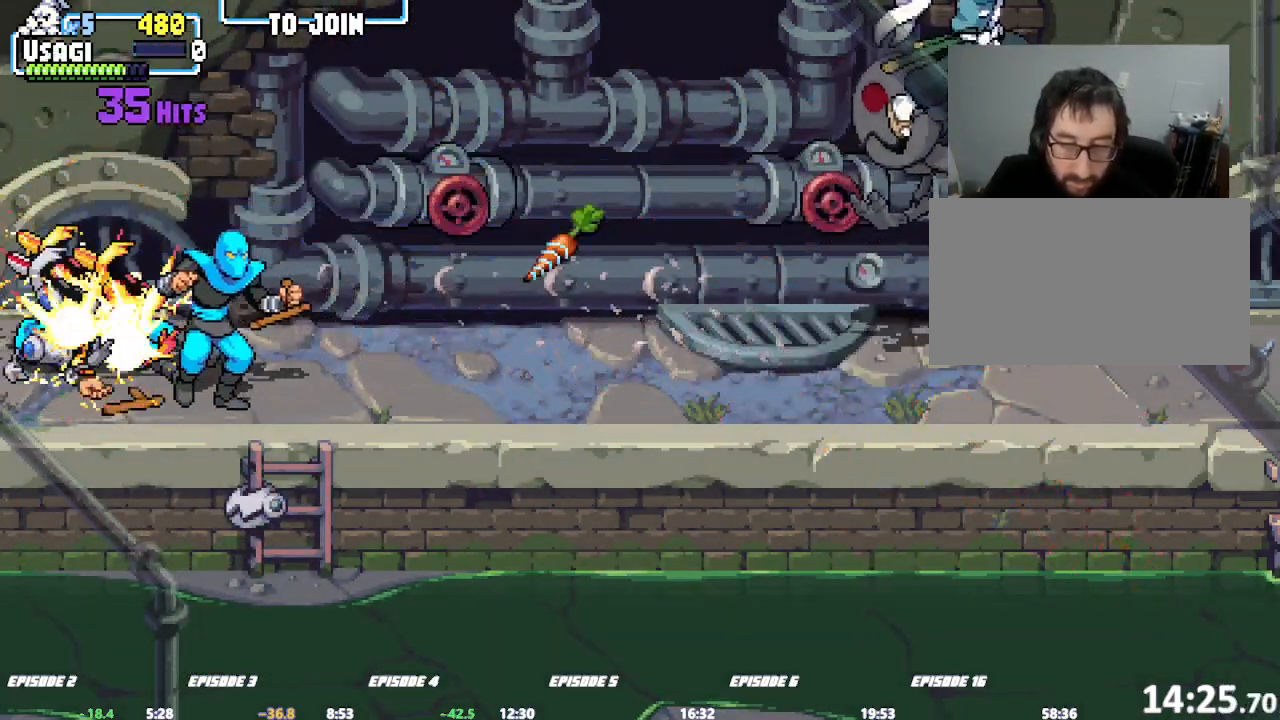
Gameplay with a controller (arcade stick); each line is a JSON object with the inputs held at the frame after it (dt_ms = milliseconds from this image to that frame). "events" lists button and stick changes between this image and that frame as [ms after this image, input, new state], when the widget could be followed in between. Not read: CROSS DPAD_RIGHT L3 R3 SQUARE.
{"dt_ms": 500, "buttons": [], "left_stick": "center", "events": [[300, "left_stick", "center"]]}
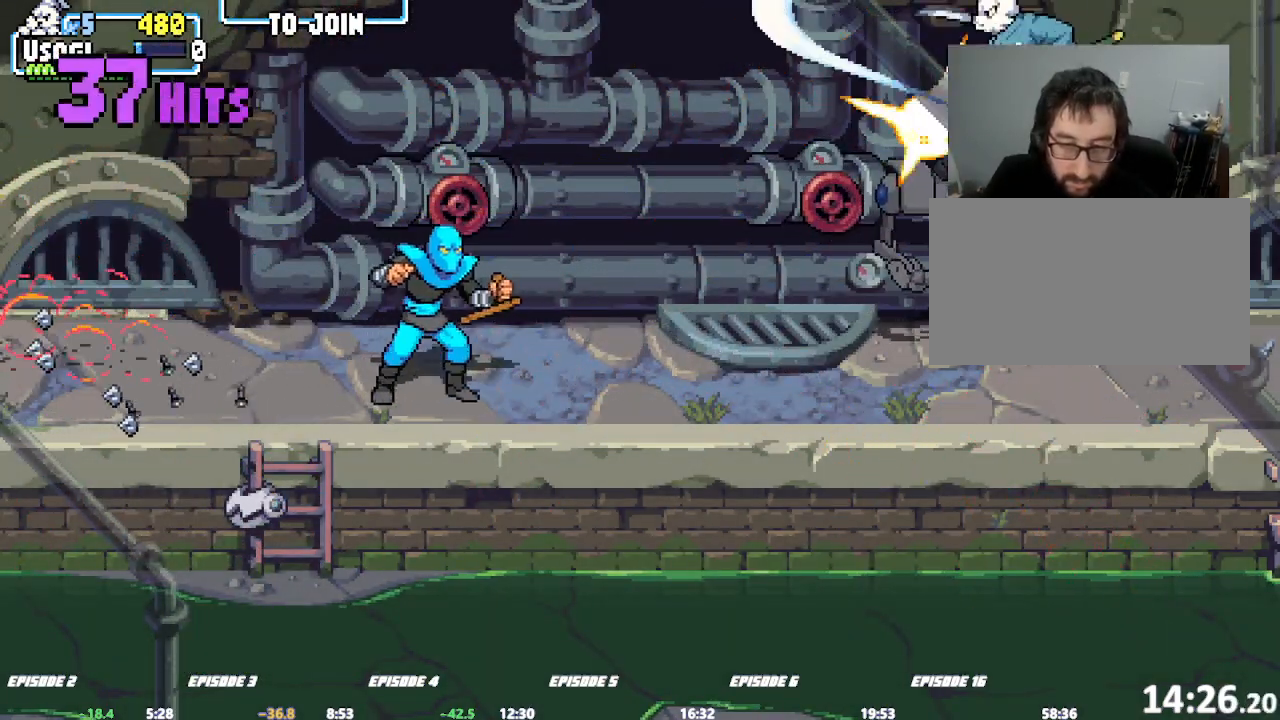
{"dt_ms": 1000, "buttons": [], "left_stick": "center"}
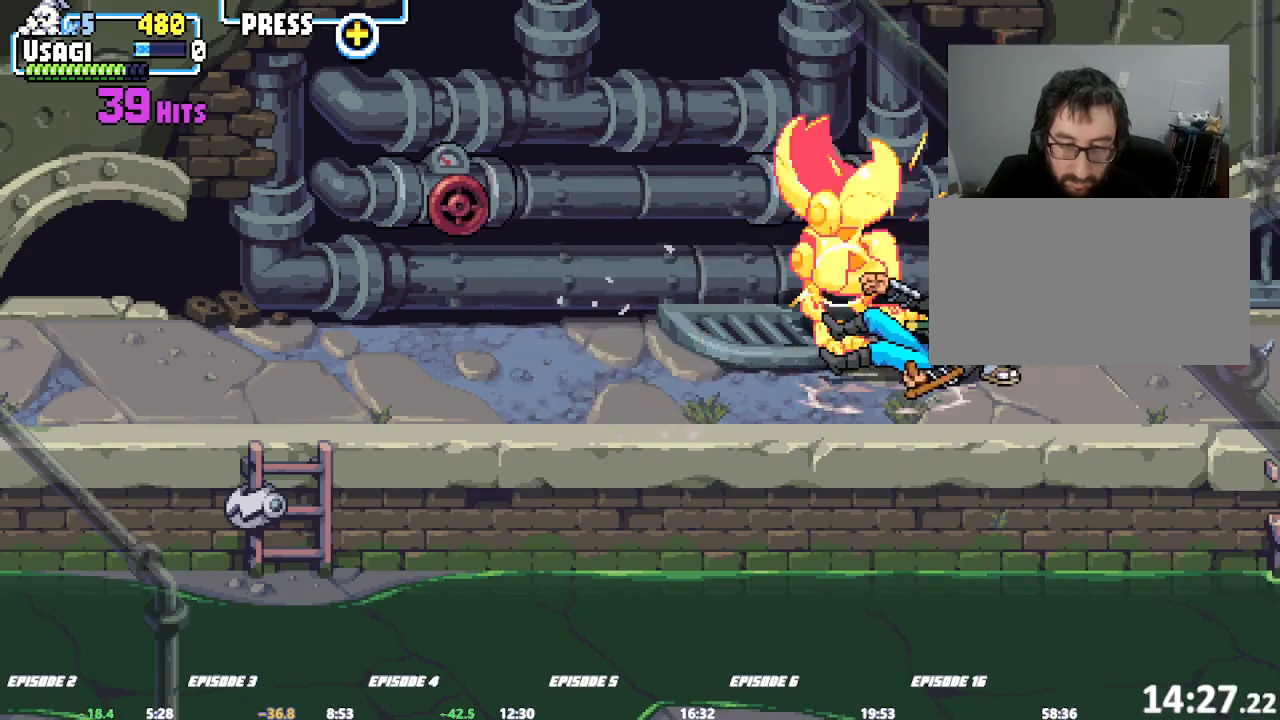
{"dt_ms": 500, "buttons": [], "left_stick": "left"}
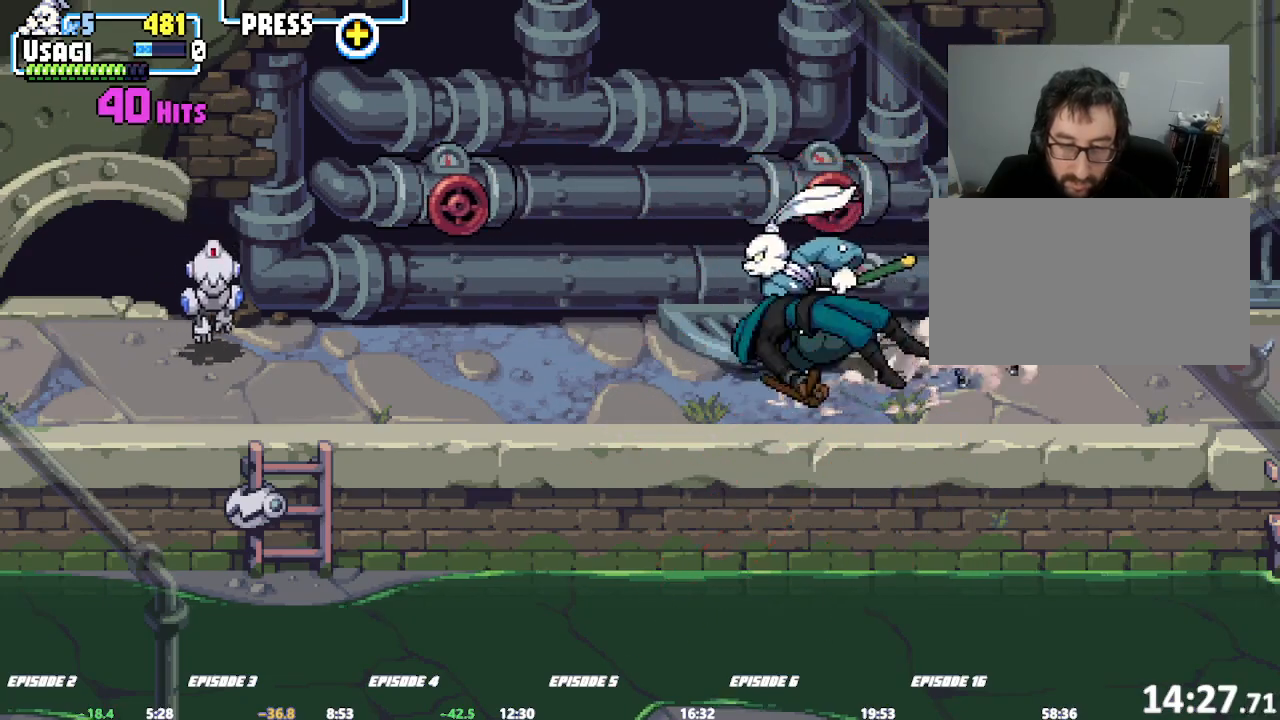
{"dt_ms": 1000, "buttons": [], "left_stick": "center"}
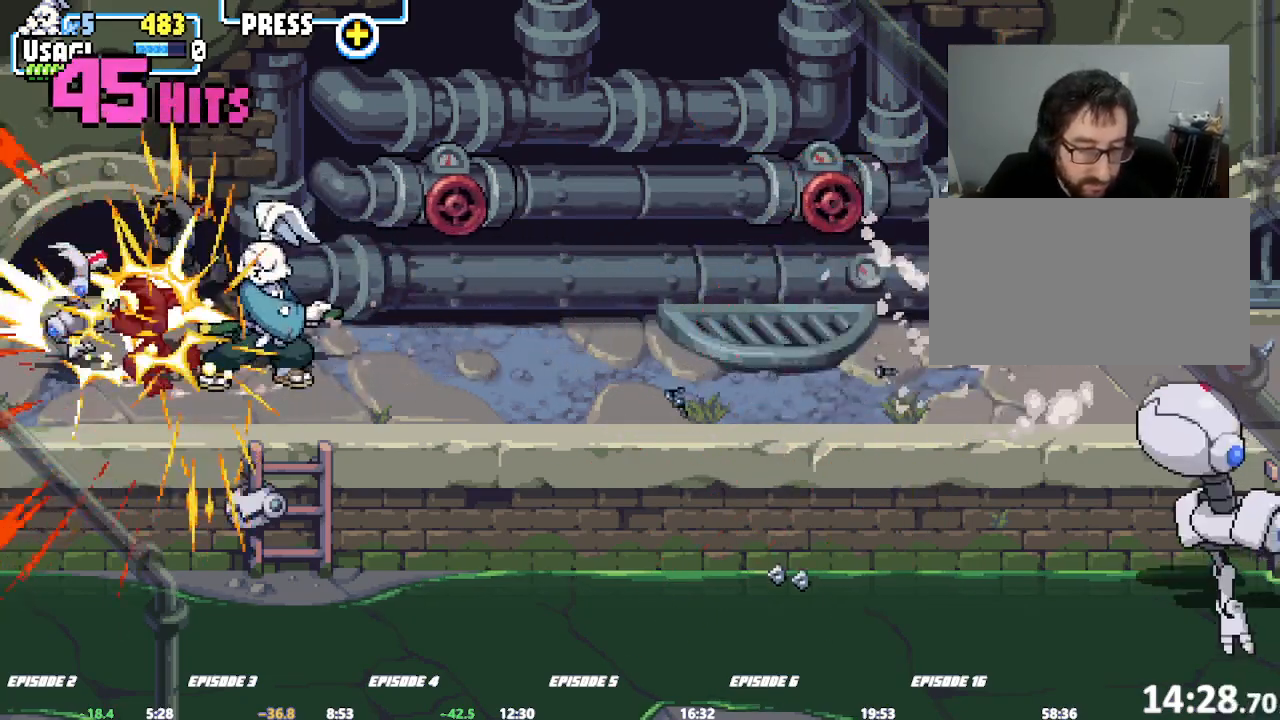
{"dt_ms": 500, "buttons": [], "left_stick": "center", "events": []}
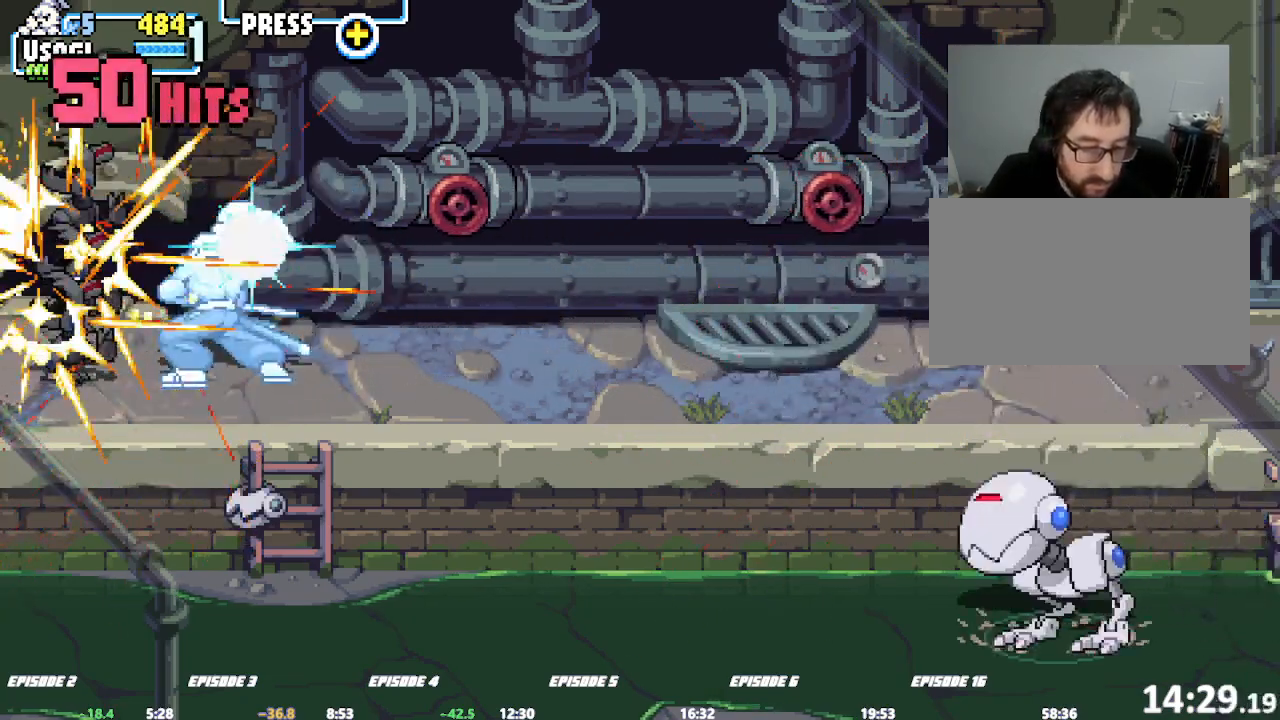
{"dt_ms": 500, "buttons": [], "left_stick": "center", "events": [[183, "TRIANGLE", "down"], [250, "TRIANGLE", "up"], [283, "TRIANGLE", "down"], [317, "TRIANGLE", "up"]]}
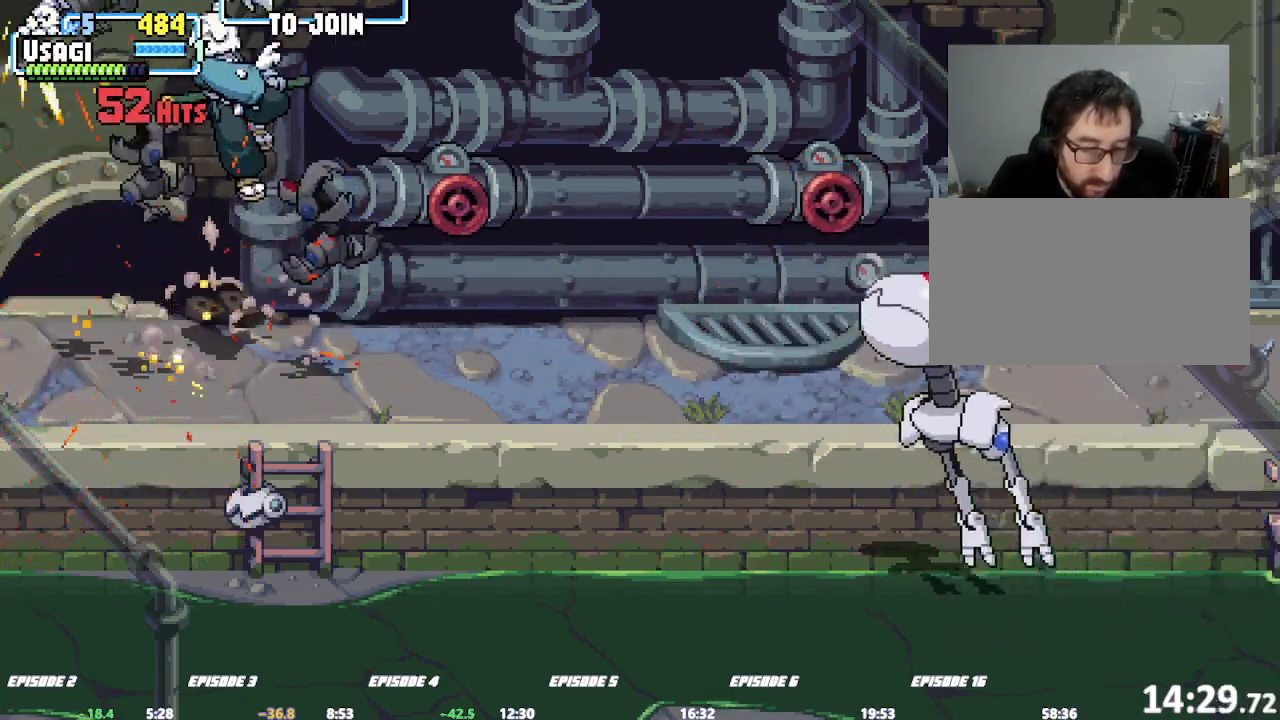
{"dt_ms": 1000, "buttons": [], "left_stick": "right"}
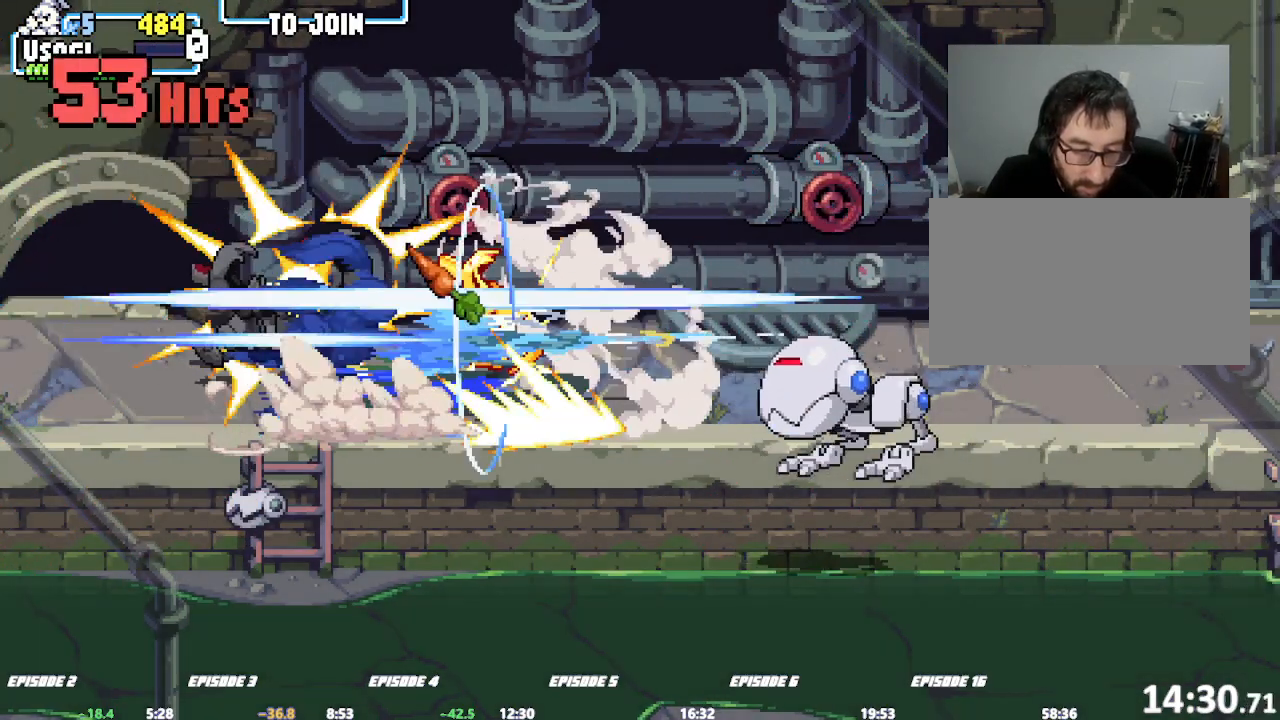
{"dt_ms": 500, "buttons": ["TRIANGLE"], "left_stick": "center", "events": [[150, "TRIANGLE", "down"], [283, "left_stick", "center"]]}
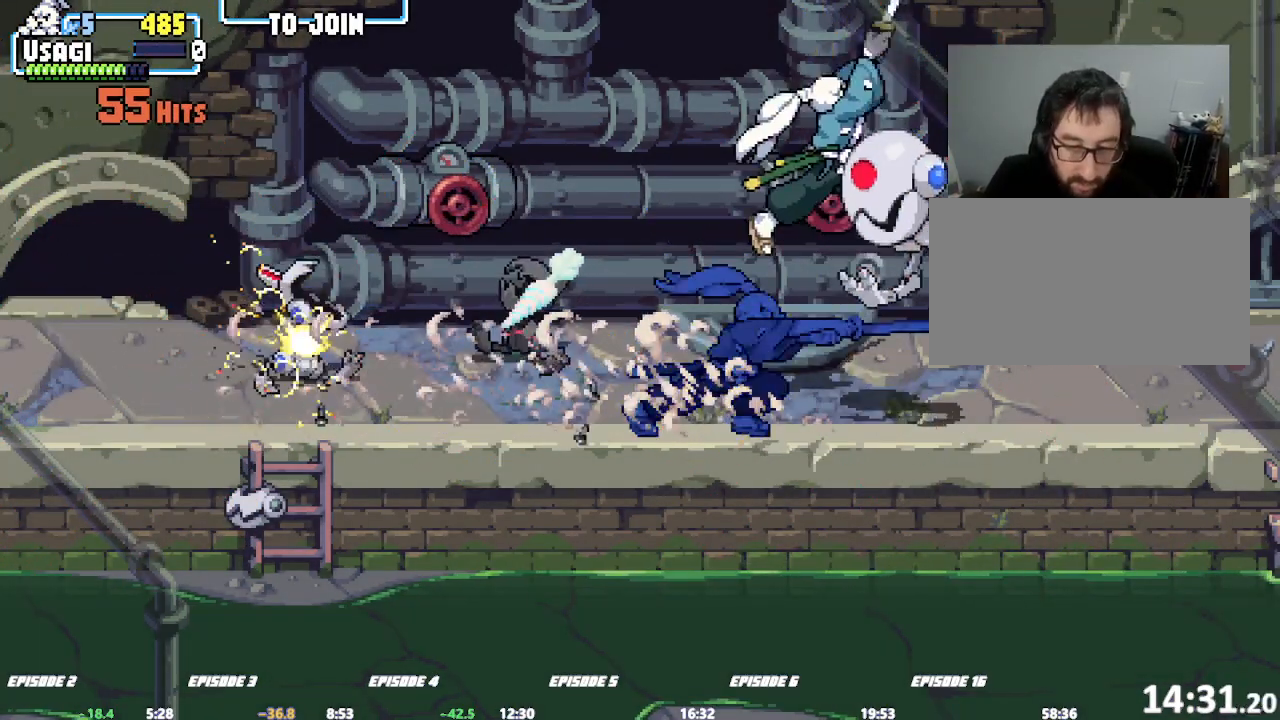
{"dt_ms": 500, "buttons": [], "left_stick": "center", "events": [[83, "TRIANGLE", "up"]]}
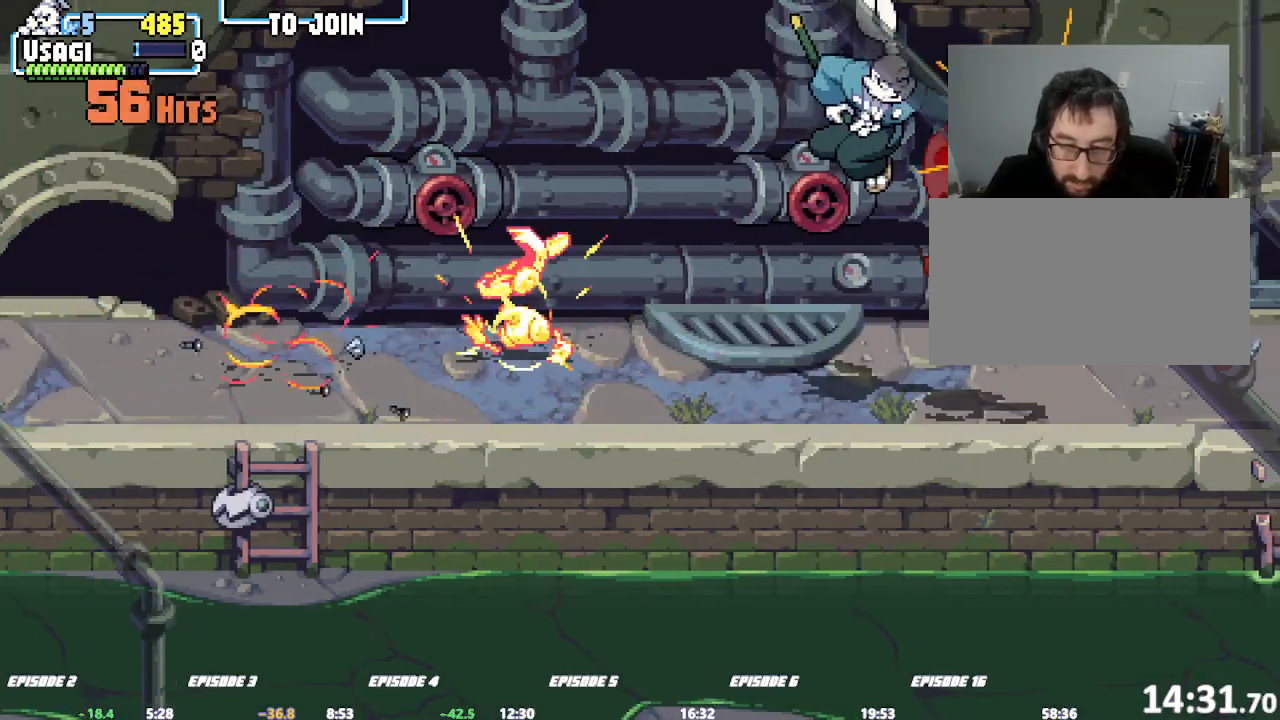
{"dt_ms": 500, "buttons": [], "left_stick": "right"}
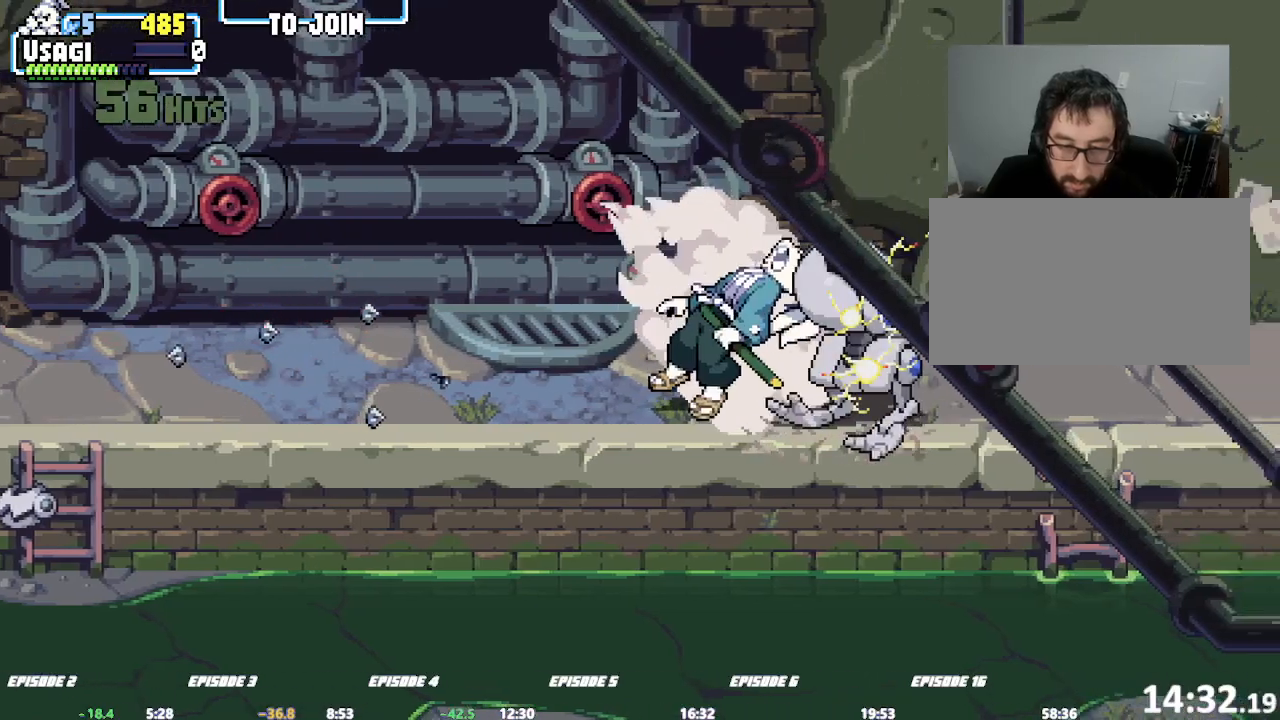
{"dt_ms": 500, "buttons": [], "left_stick": "right", "events": [[333, "left_stick", "center"], [450, "left_stick", "right"]]}